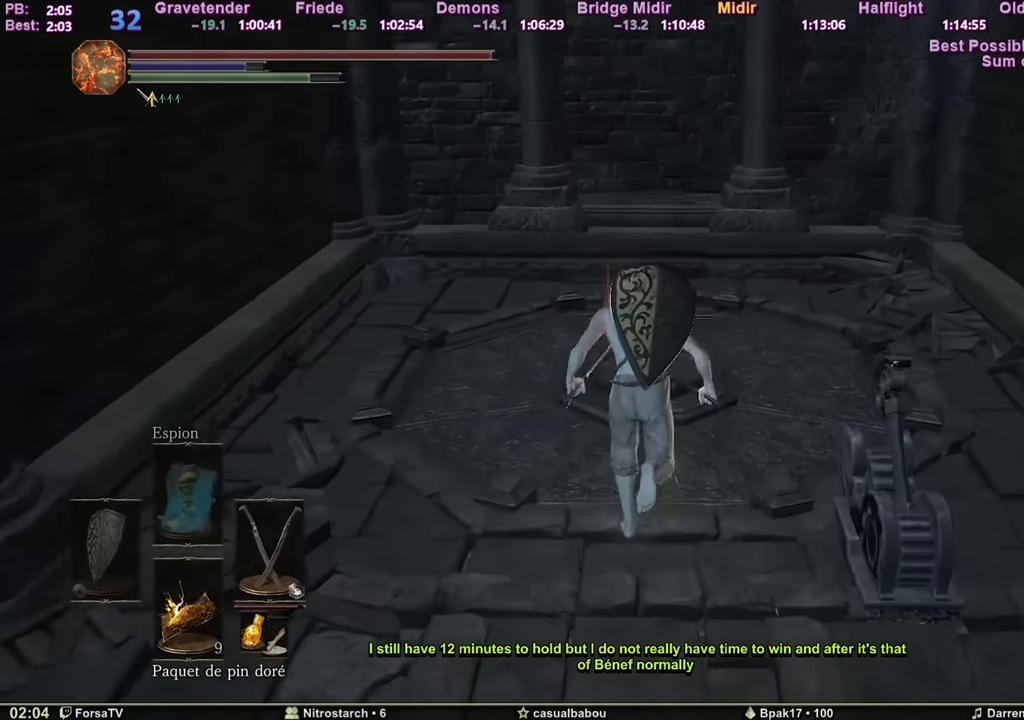
Gameplay with keyboard and mouse; each line is a JSON object with the keys and mouse buttons held at the frame after it. "events" lists presses ("down") and releases ("up") of "1", "2", "3", "4", "5", "6", "a", "c", "ctrl", "d", "e", "escape", "f", "g", "k", "l", "q", "r", "right", "s", "shift", "space", "tab", "z", "mouse_mb4" and "mouse_mb5" between this image and that frame as [ms after this image, input, new state], when the widget could be followed in between. "mouse_mb4", "mouse_mb5" = the "mb4", "mb5" buttons of the "mouse" list. No other keys are recorded. Mouse movement is not recorded. Not read: other_keys.
{"keys": ["z"], "mouse": [], "events": [[484, "space", "up"]]}
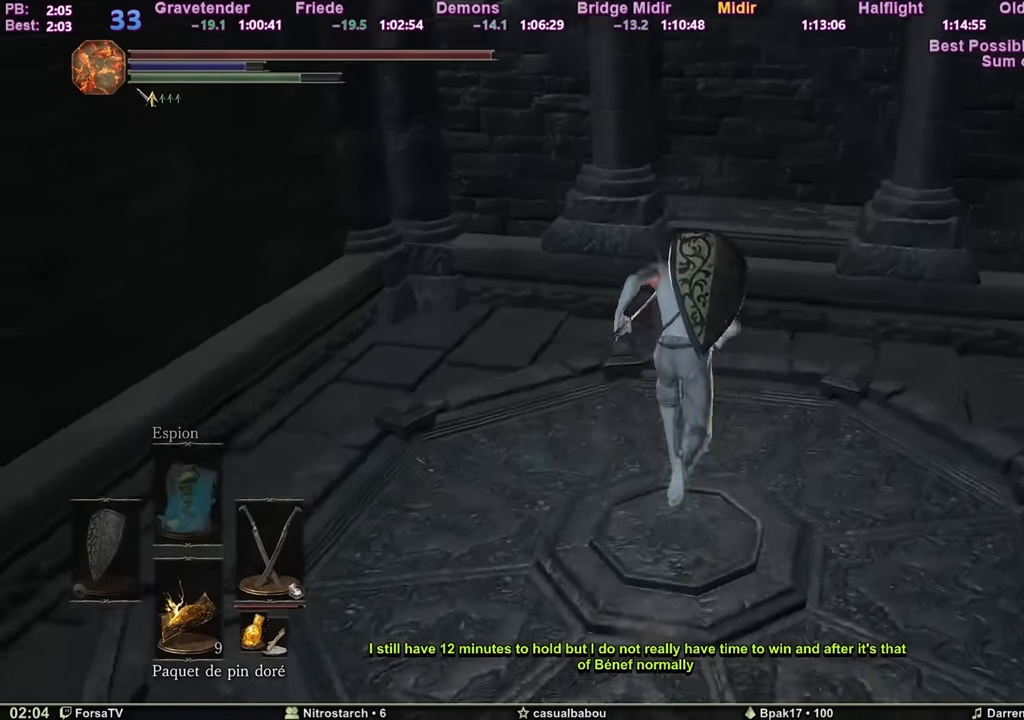
{"keys": ["s"], "mouse": [], "events": [[33, "q", "down"], [67, "z", "up"], [317, "s", "down"], [500, "q", "up"]]}
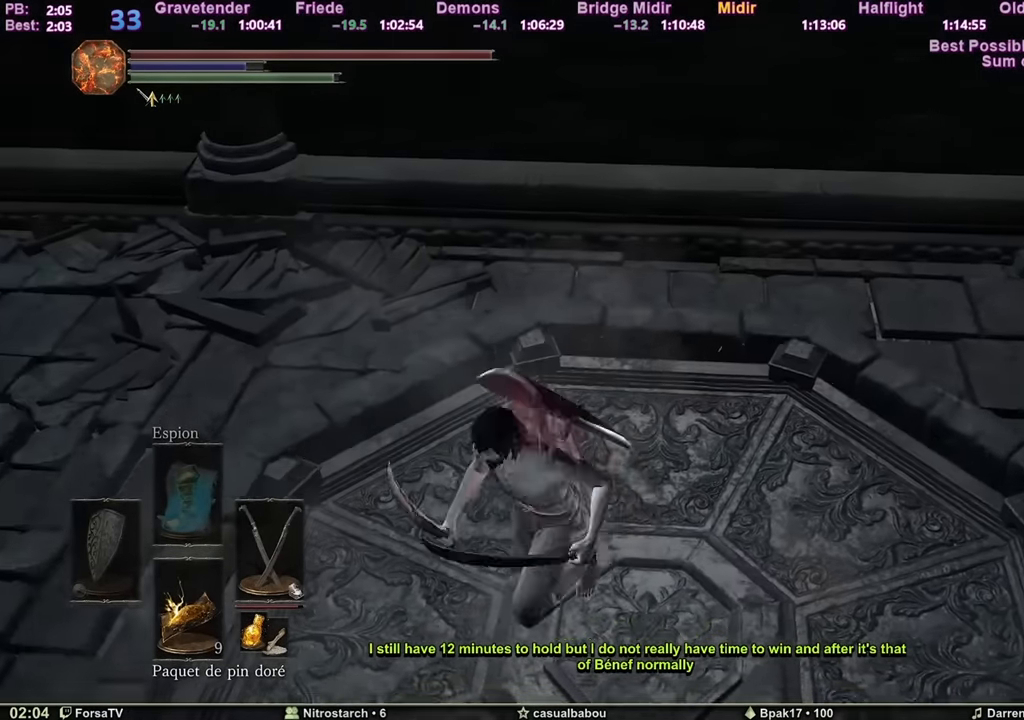
{"keys": ["z"], "mouse": [], "events": [[50, "d", "down"], [134, "s", "up"], [184, "z", "down"], [284, "d", "up"]]}
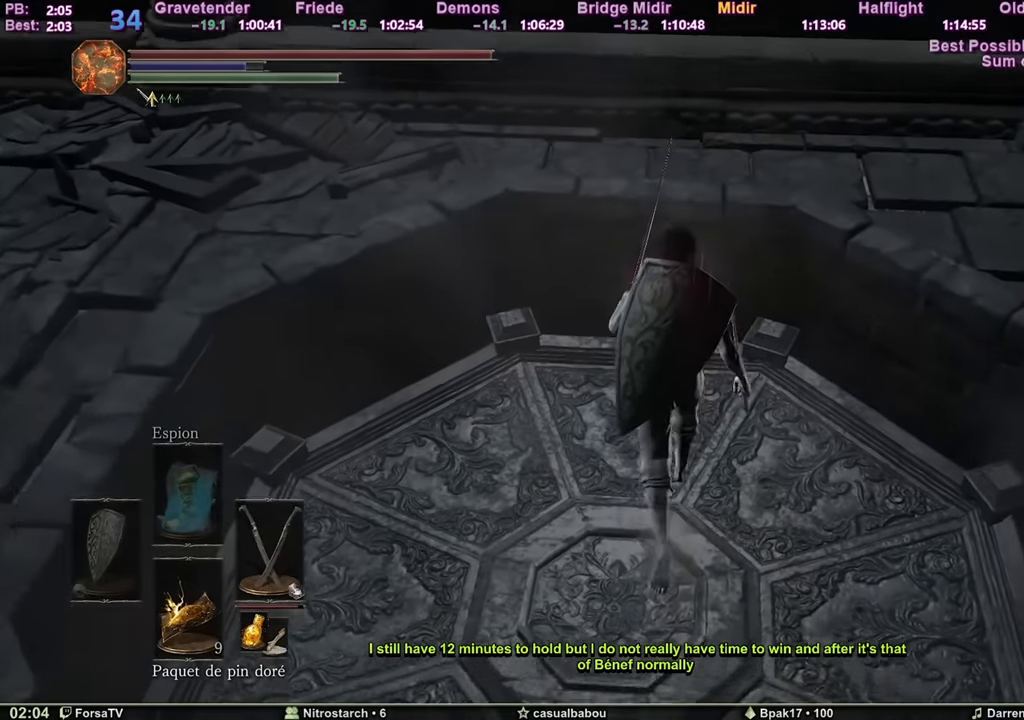
{"keys": ["z"], "mouse": [], "events": []}
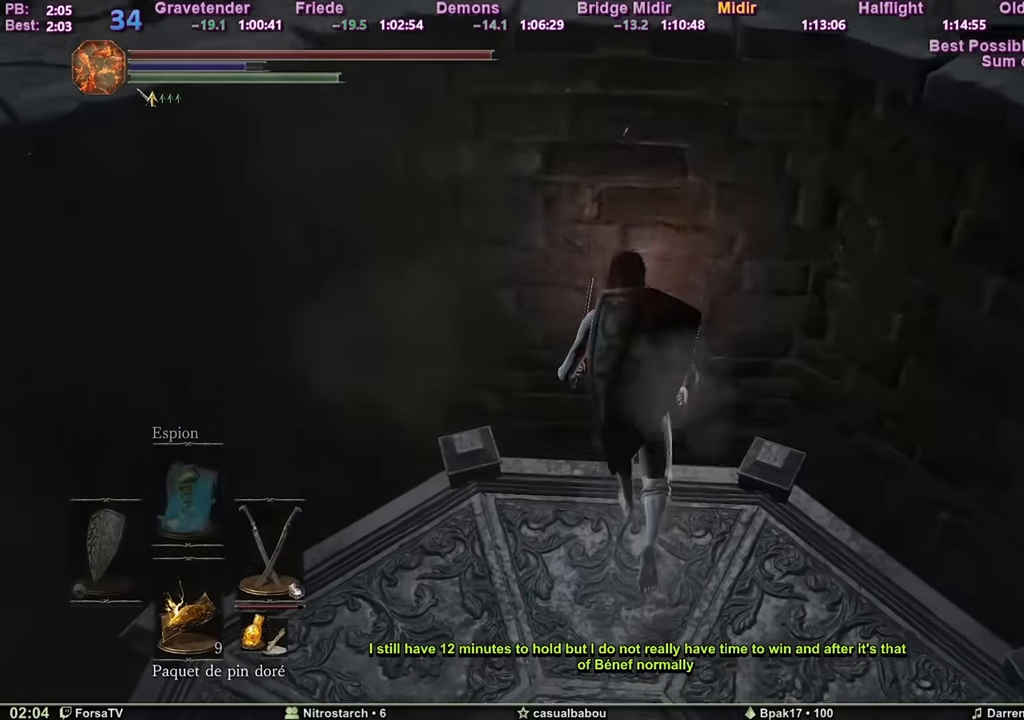
{"keys": ["space", "z"], "mouse": [], "events": [[351, "space", "down"]]}
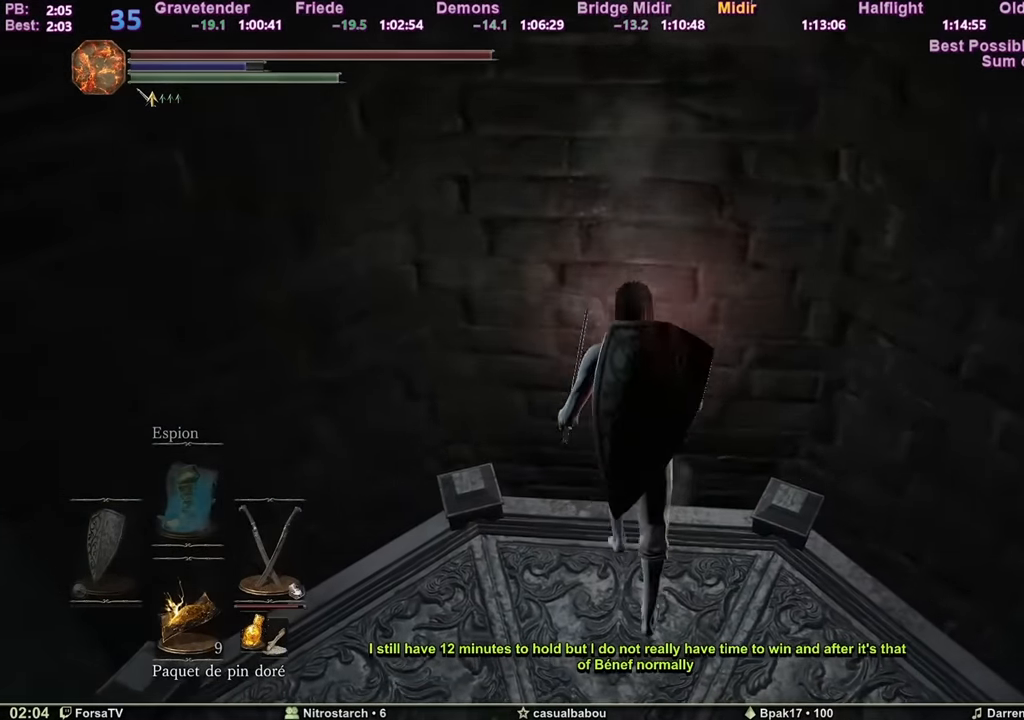
{"keys": ["space", "z"], "mouse": [], "events": []}
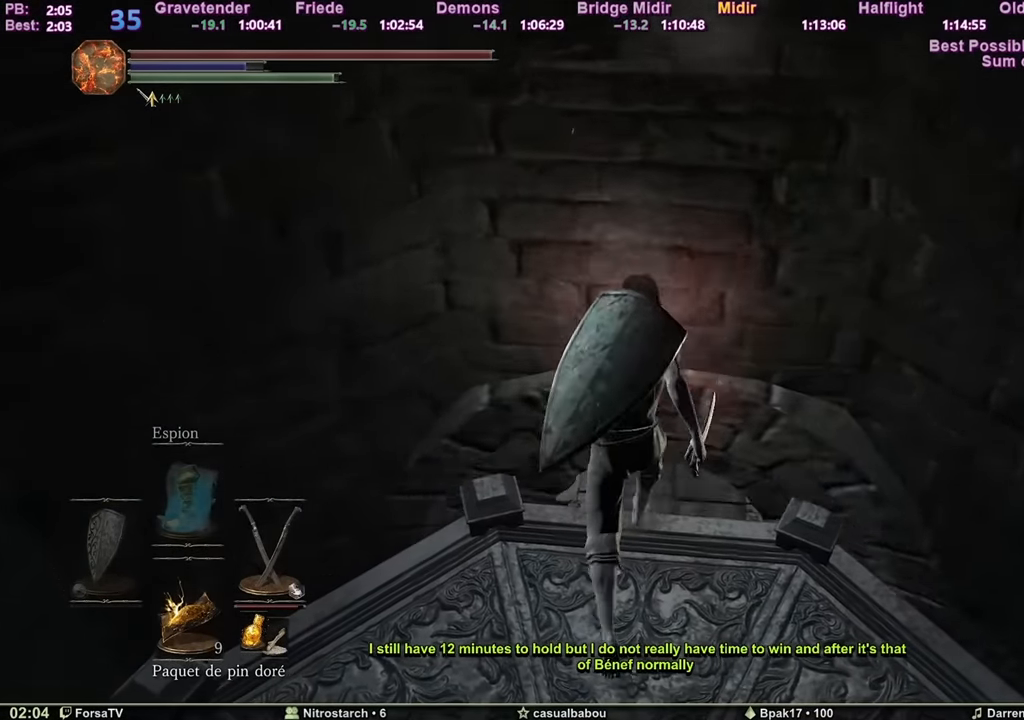
{"keys": ["space", "z"], "mouse": [], "events": [[34, "d", "down"], [117, "d", "up"]]}
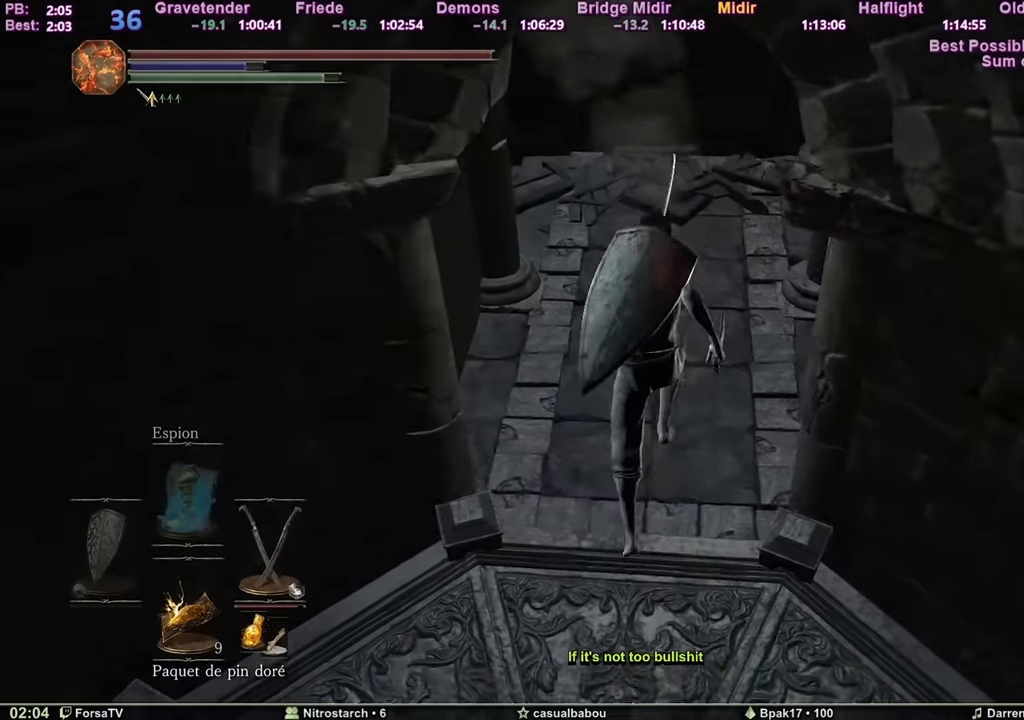
{"keys": ["space", "z"], "mouse": [], "events": []}
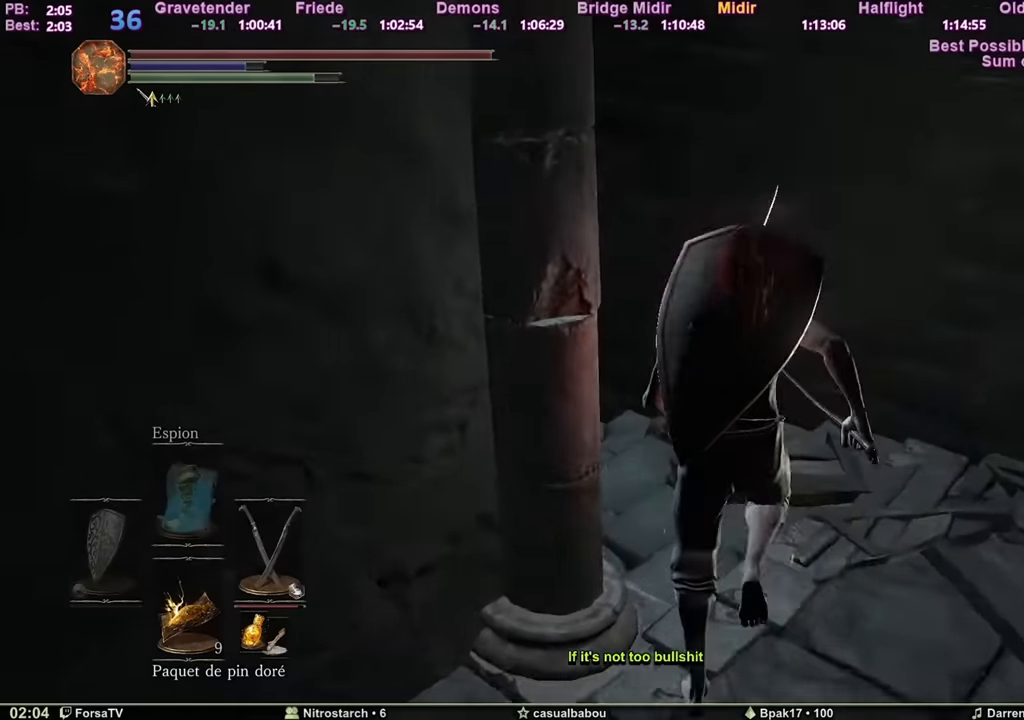
{"keys": ["space", "z"], "mouse": [], "events": []}
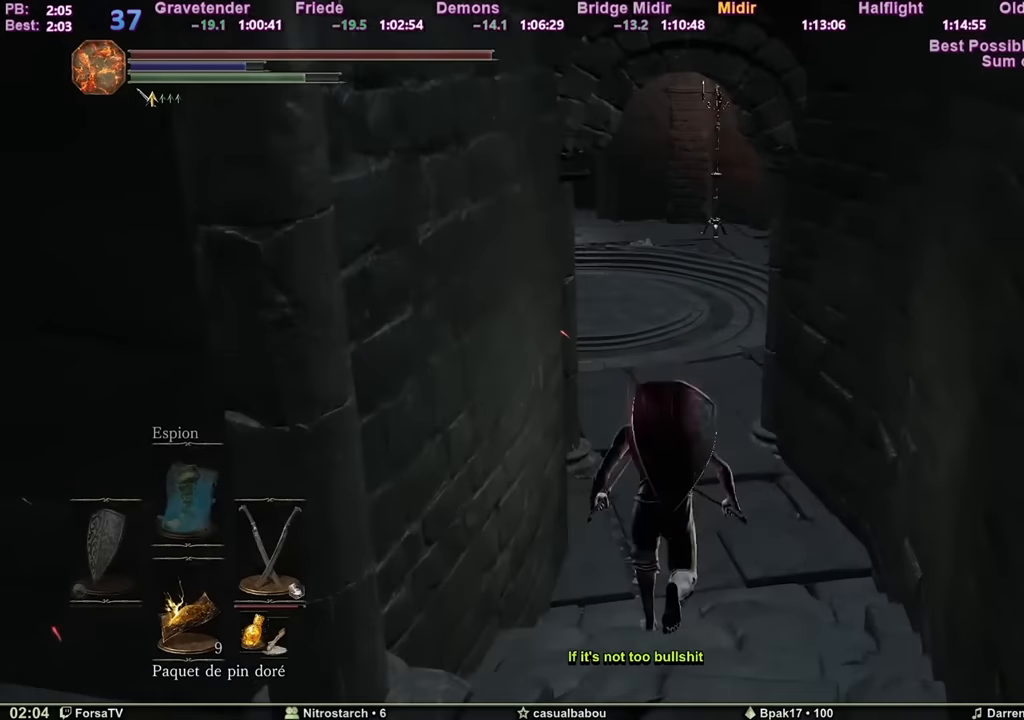
{"keys": ["space", "z"], "mouse": [], "events": []}
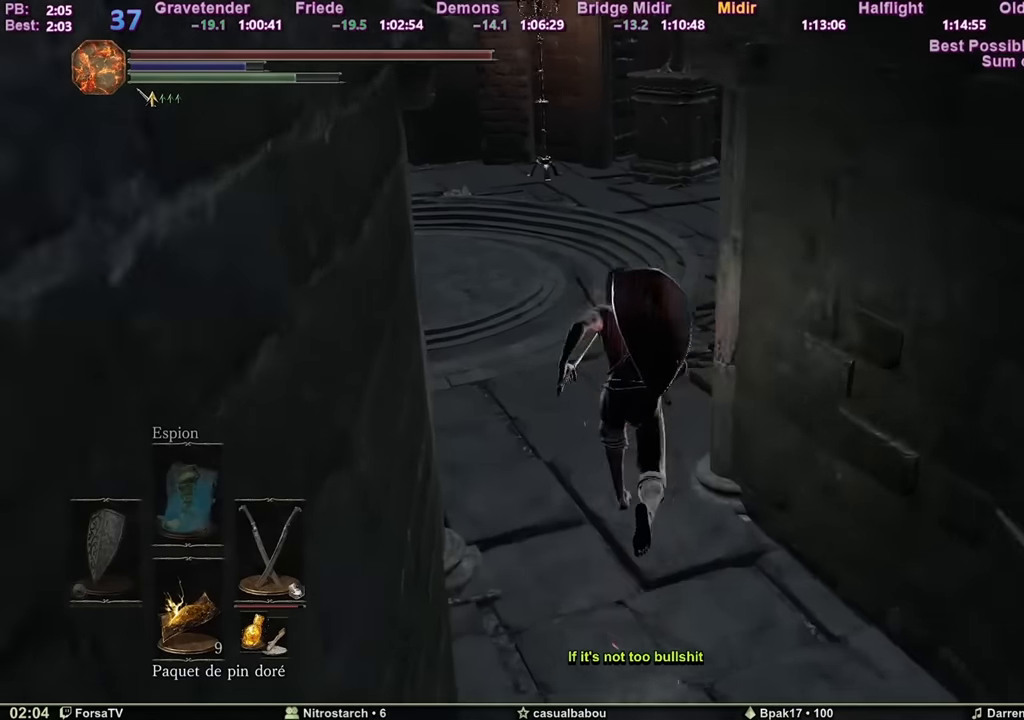
{"keys": ["space", "z"], "mouse": [], "events": []}
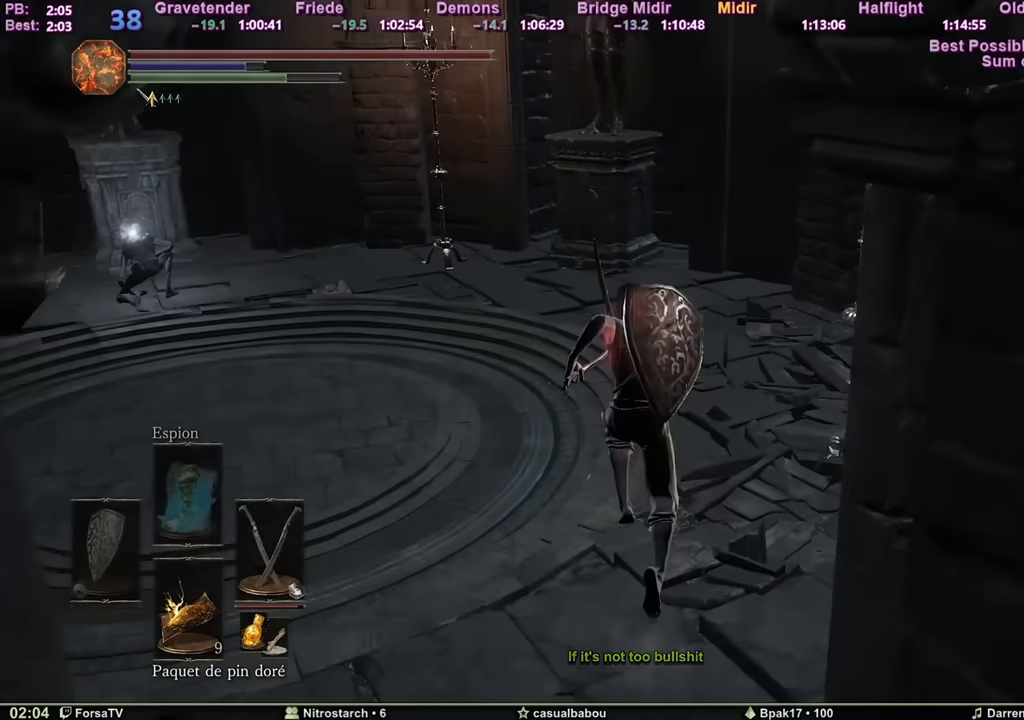
{"keys": ["space", "z"], "mouse": [], "events": []}
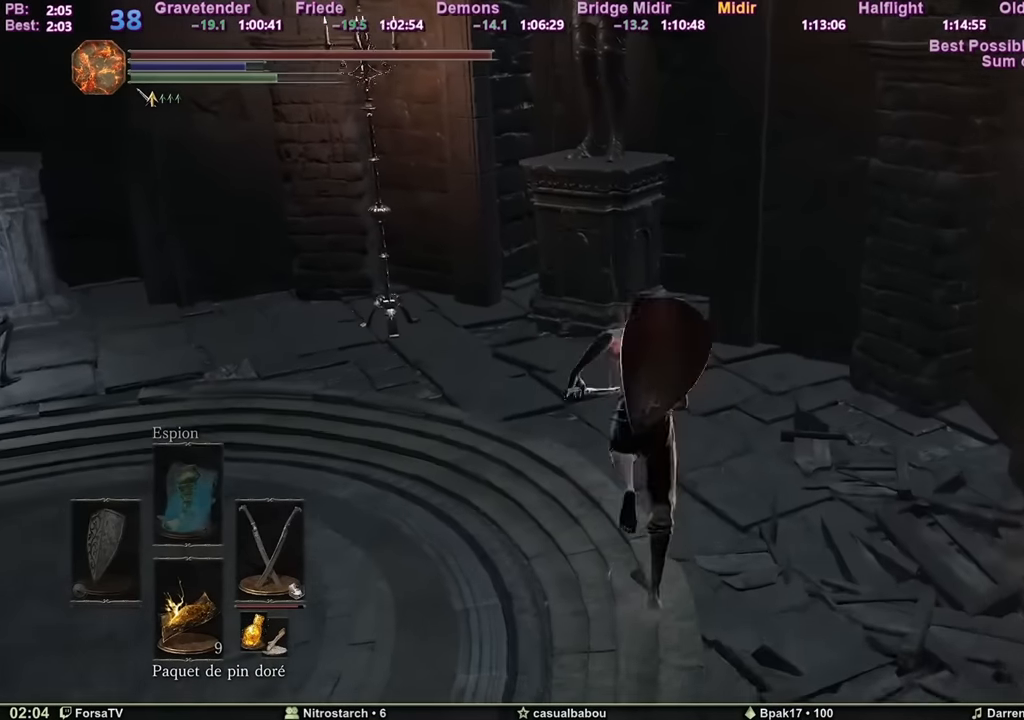
{"keys": ["space", "z"], "mouse": [], "events": [[100, "space", "up"], [200, "space", "down"], [234, "space", "up"], [284, "space", "down"]]}
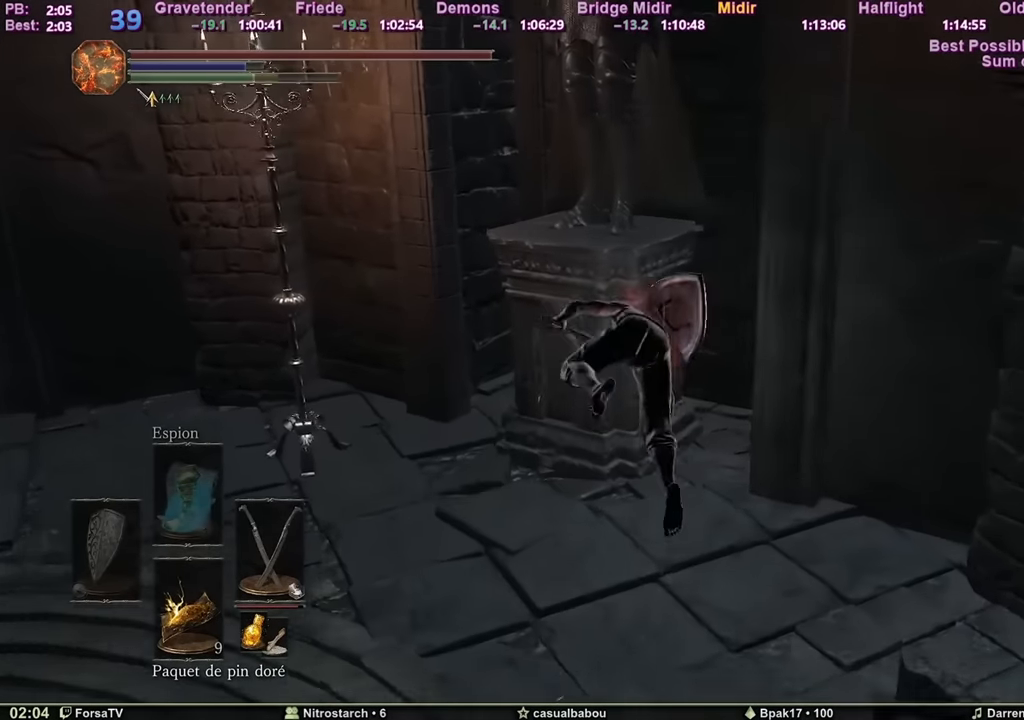
{"keys": ["space", "z"], "mouse": [], "events": []}
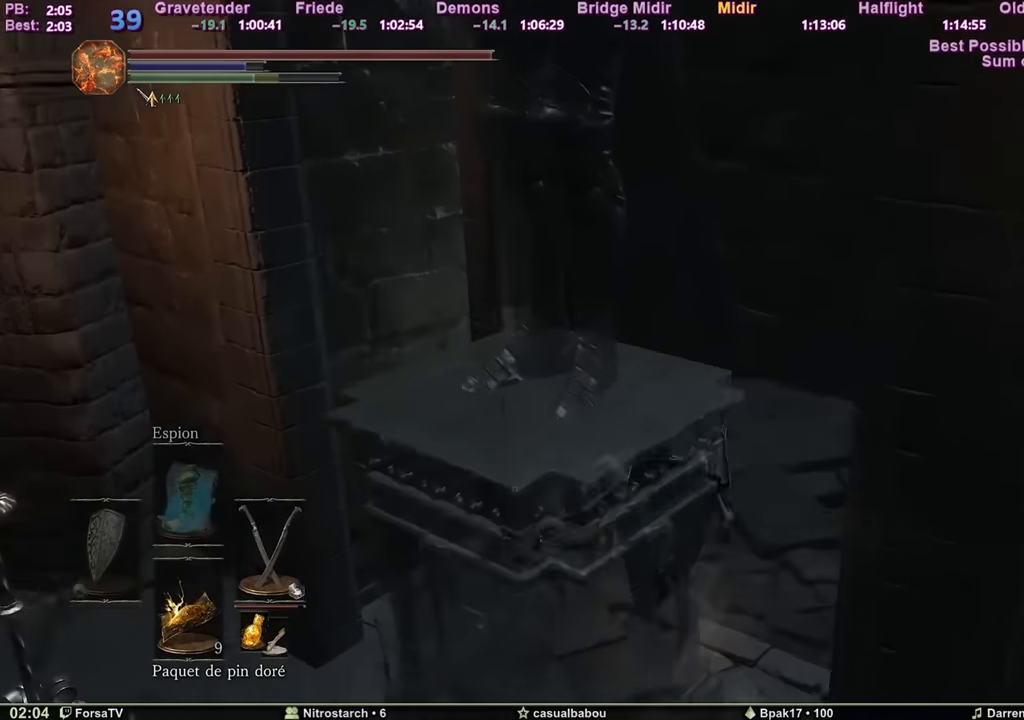
{"keys": ["space", "z"], "mouse": [], "events": []}
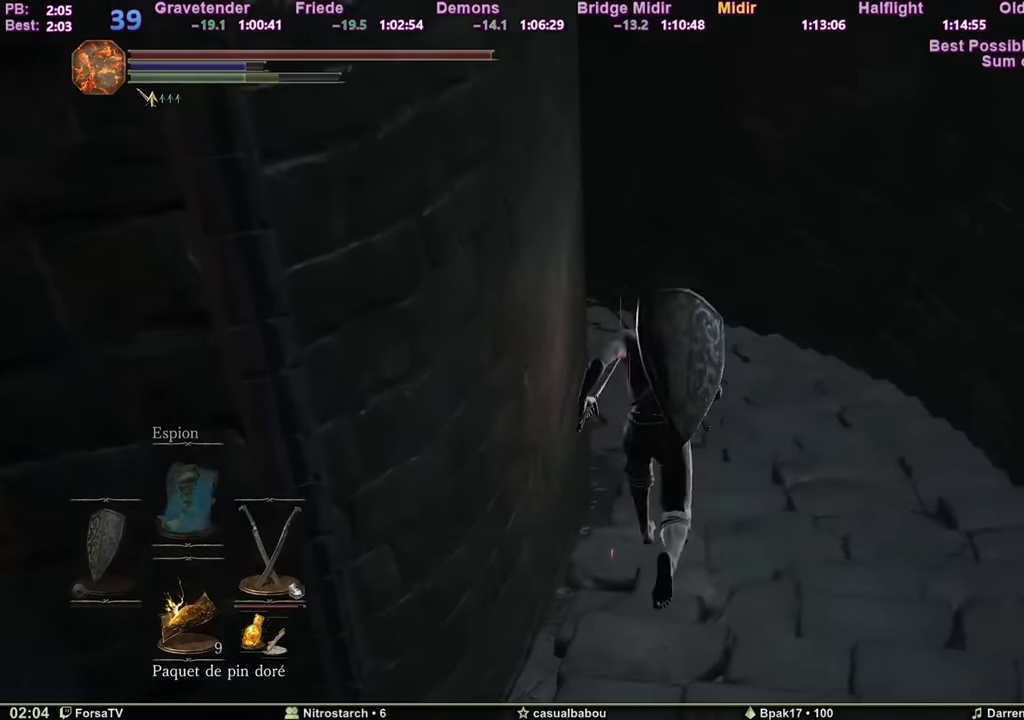
{"keys": ["space", "z"], "mouse": [], "events": []}
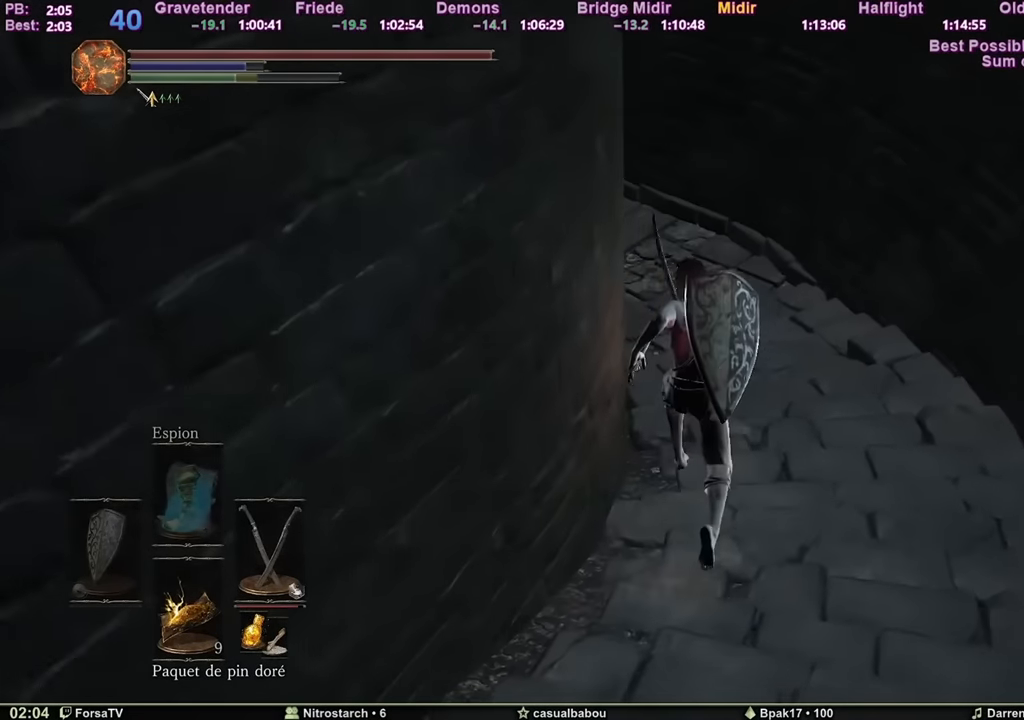
{"keys": ["space", "z"], "mouse": [], "events": []}
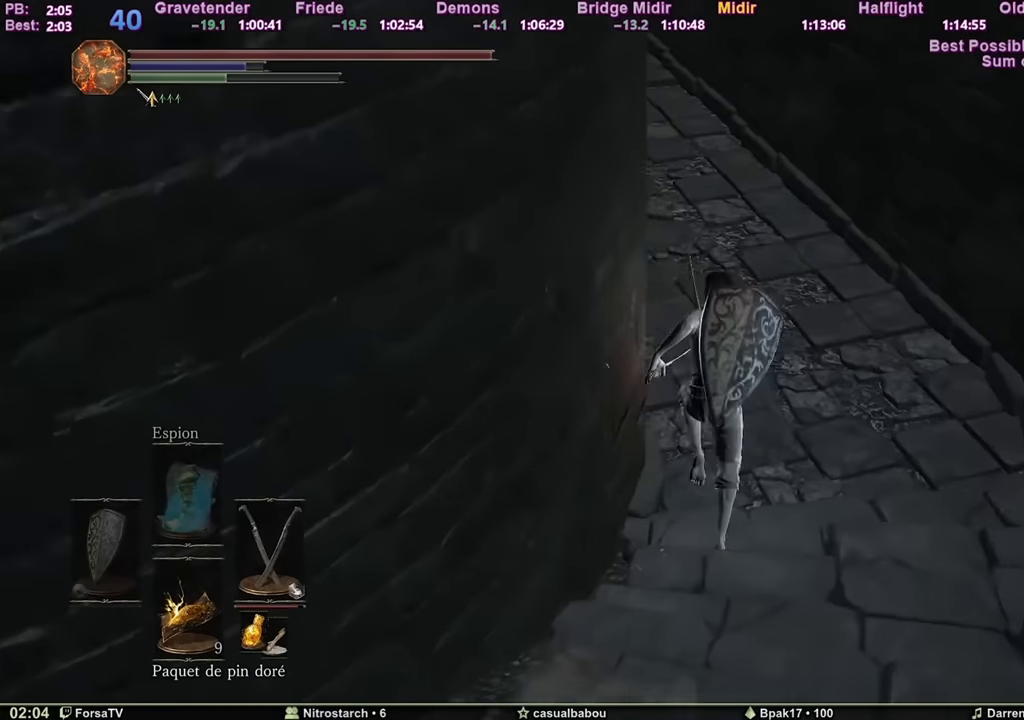
{"keys": ["space", "z"], "mouse": [], "events": []}
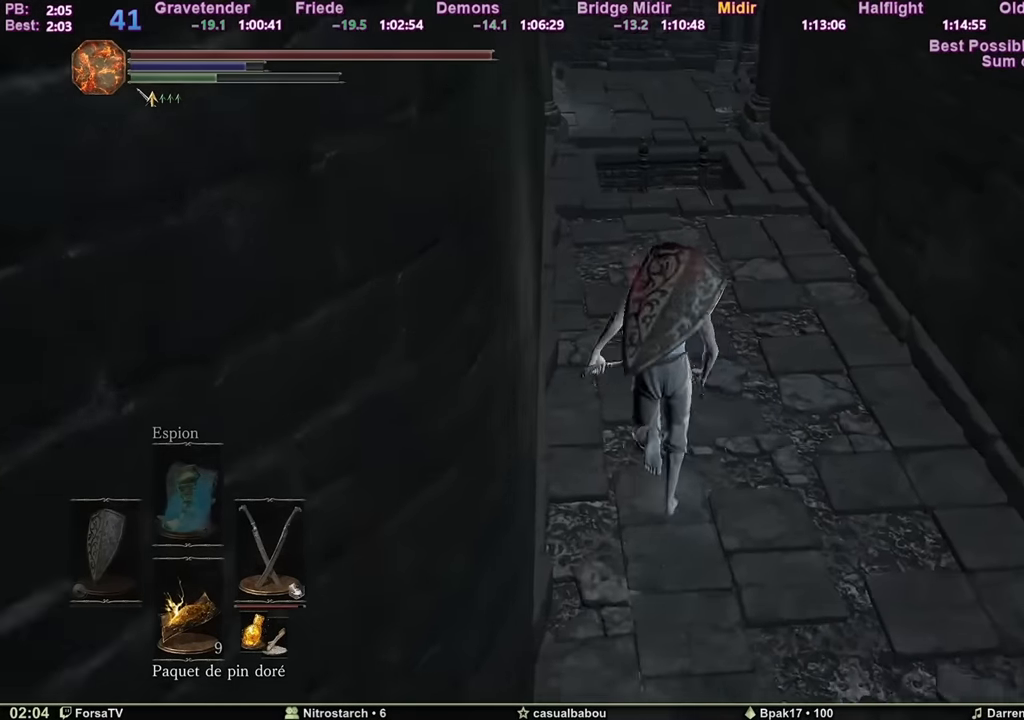
{"keys": ["space", "z"], "mouse": [], "events": []}
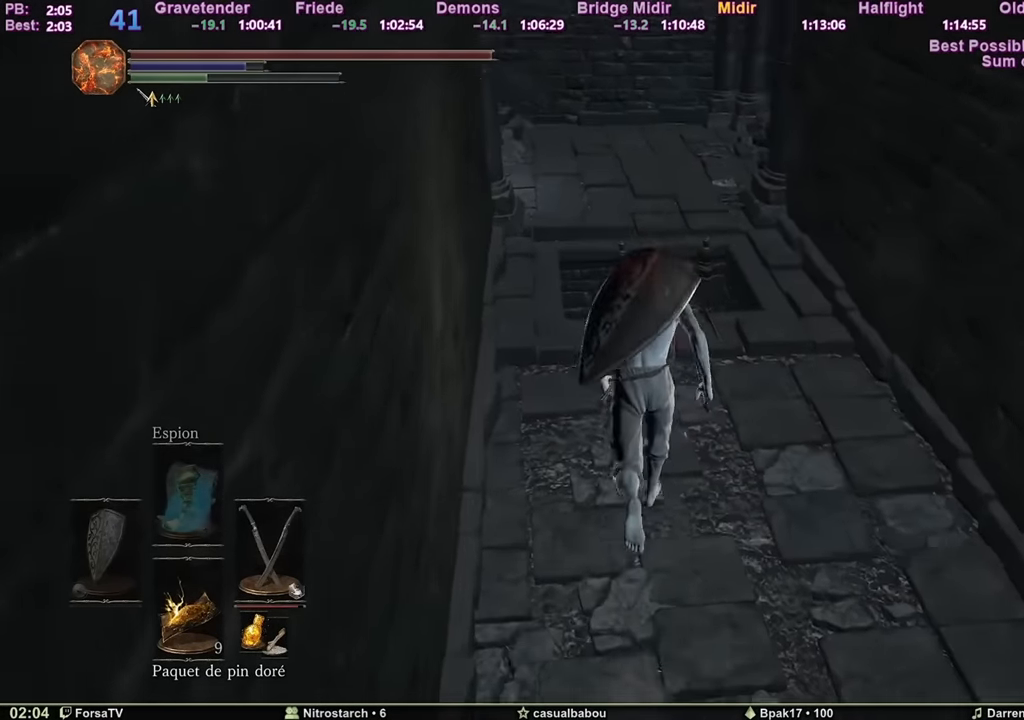
{"keys": ["space", "z"], "mouse": [], "events": []}
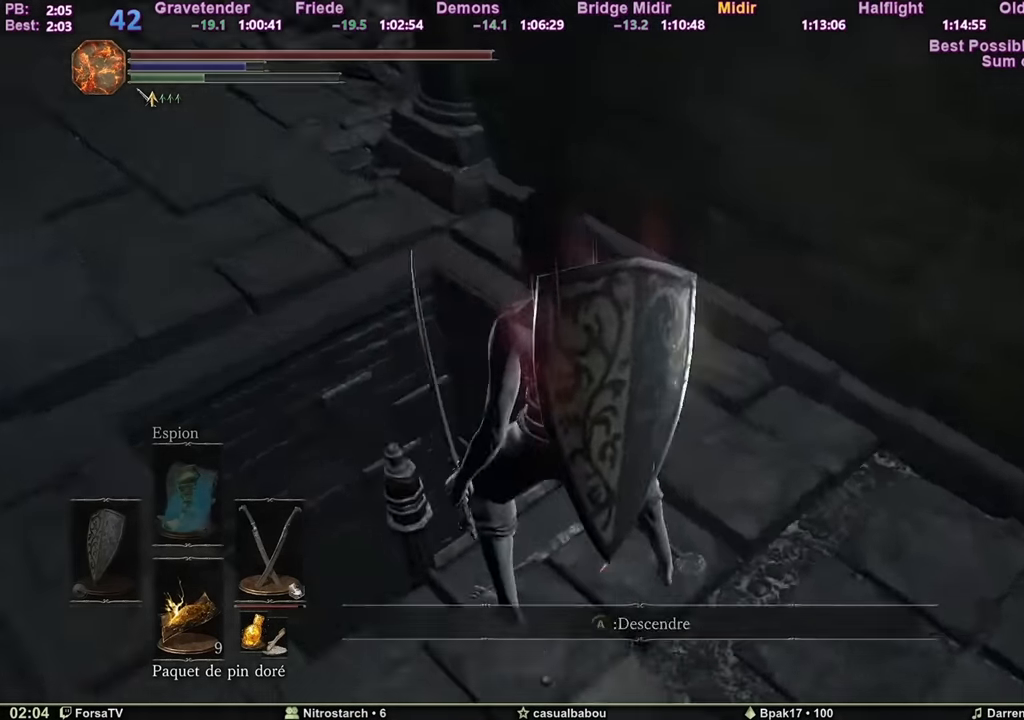
{"keys": ["s", "space"], "mouse": [], "events": [[134, "s", "down"], [234, "z", "up"]]}
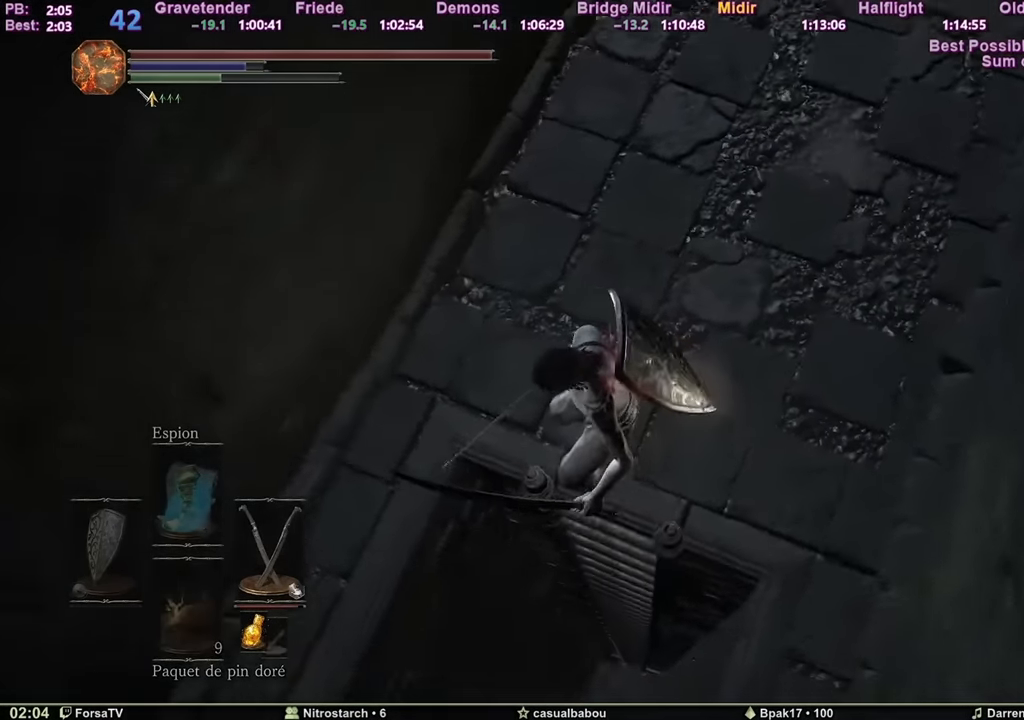
{"keys": ["s", "space"], "mouse": [], "events": []}
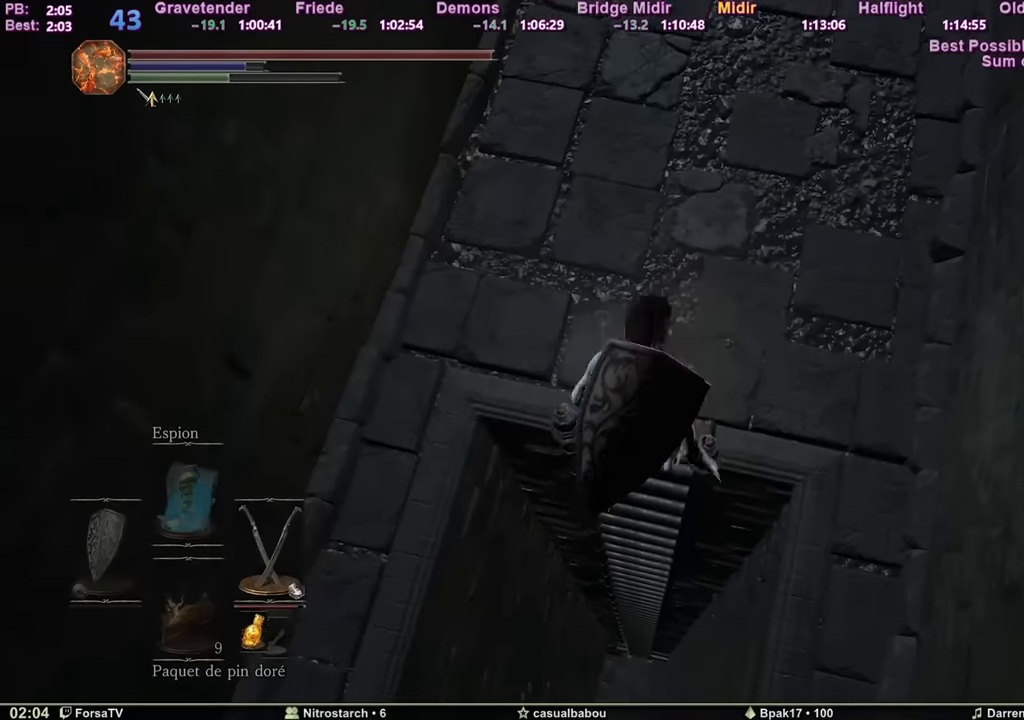
{"keys": ["s", "space"], "mouse": [], "events": []}
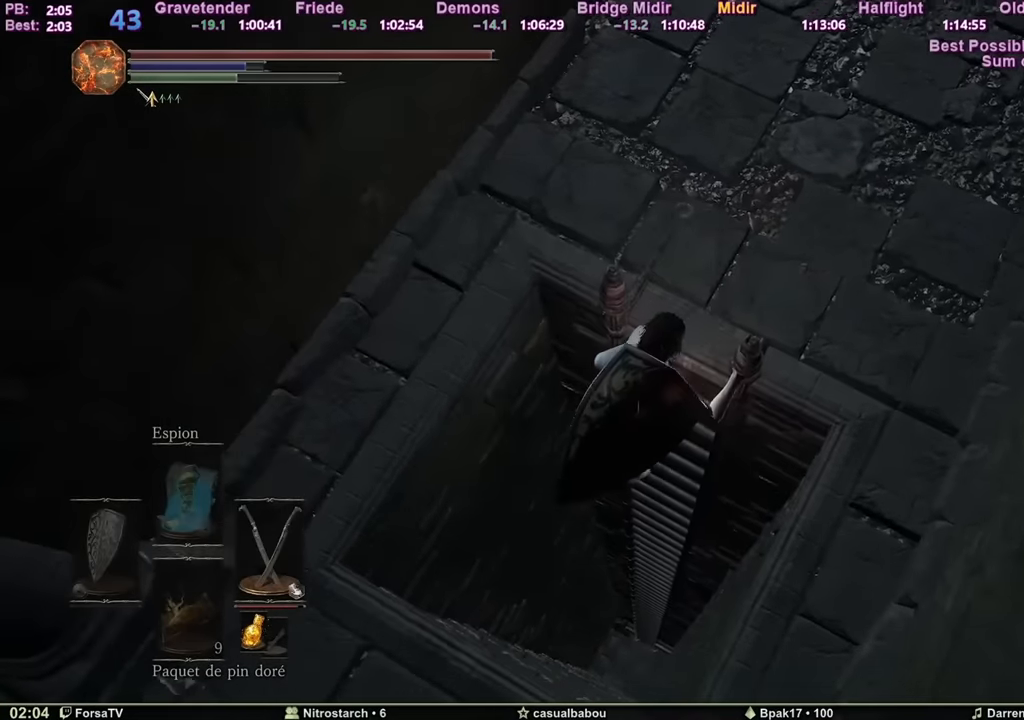
{"keys": ["s", "space"], "mouse": [], "events": []}
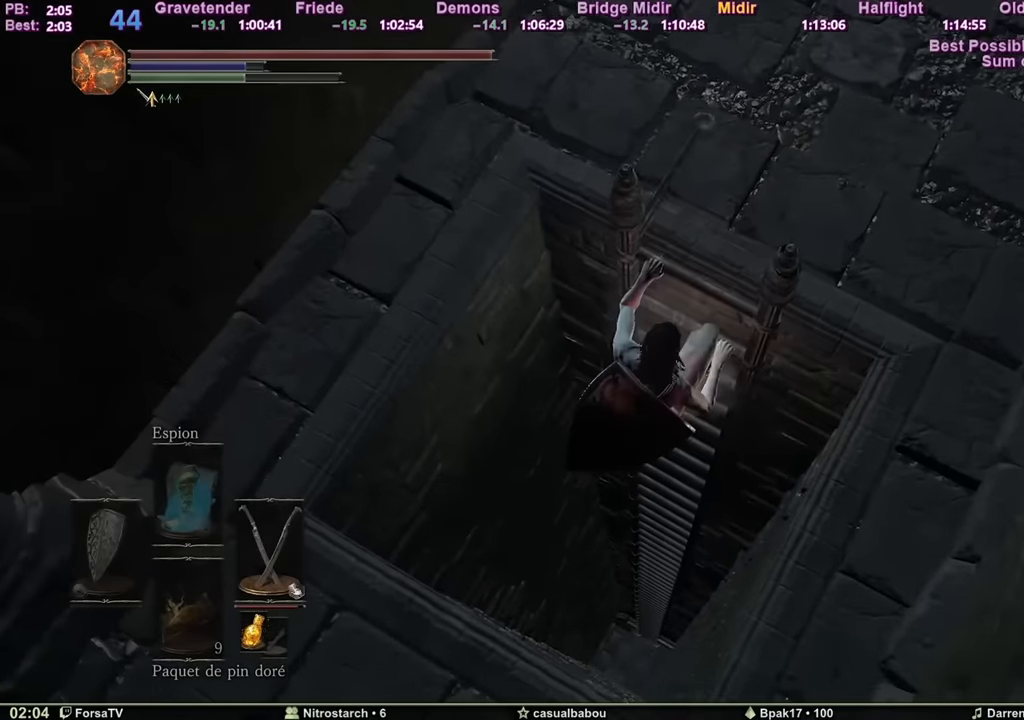
{"keys": ["s", "space"], "mouse": [], "events": []}
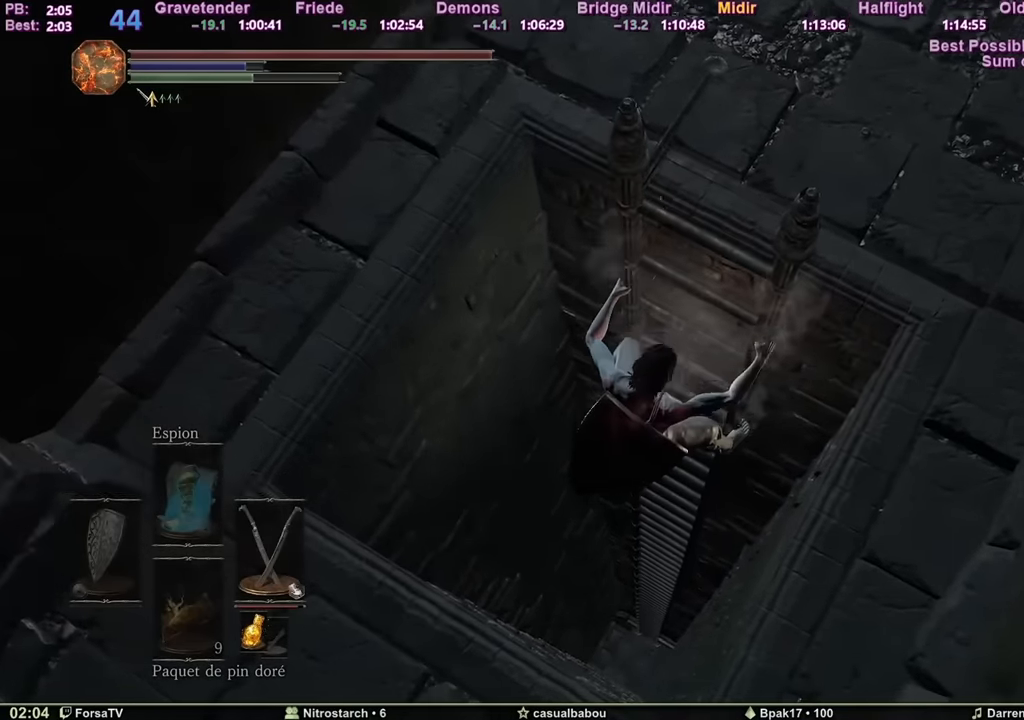
{"keys": ["s", "space"], "mouse": [], "events": []}
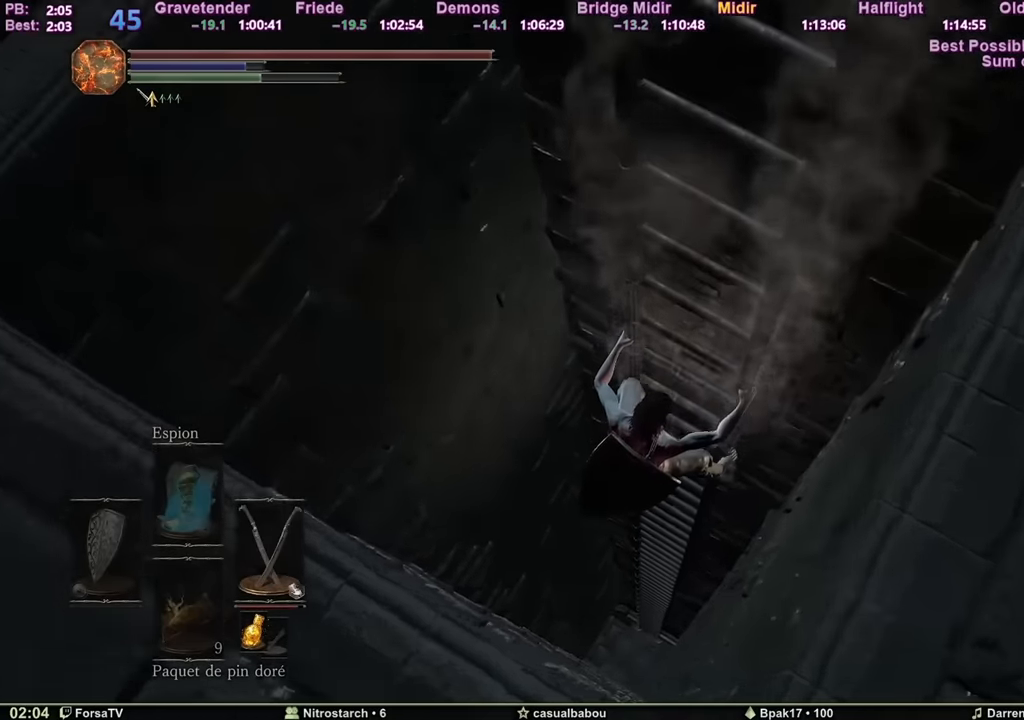
{"keys": ["s", "space"], "mouse": [], "events": []}
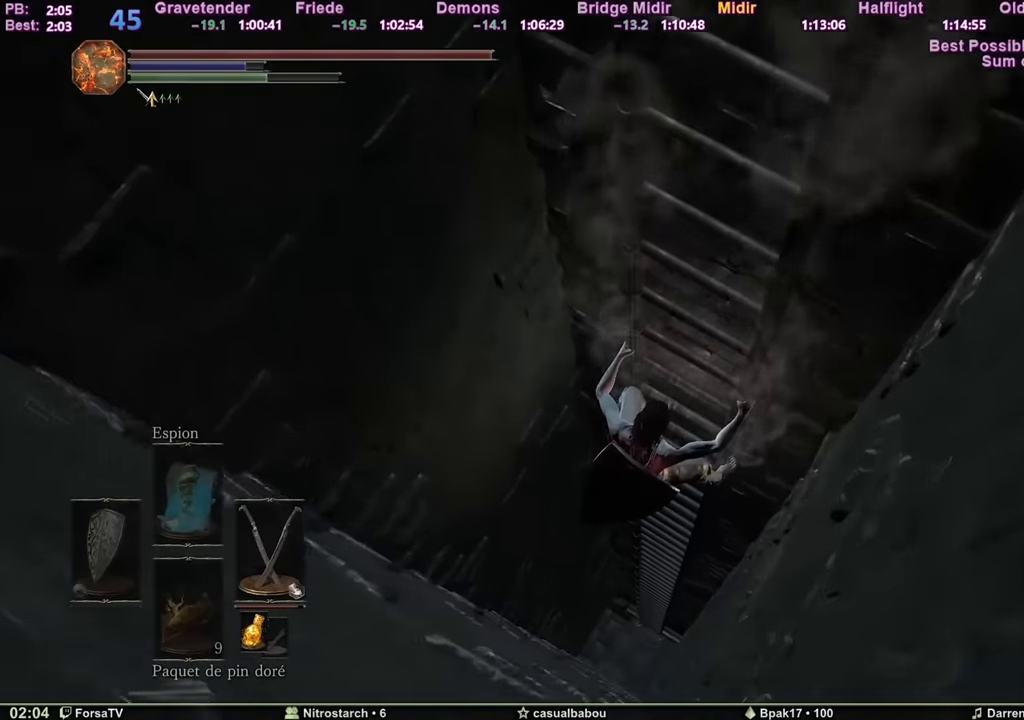
{"keys": ["s", "space"], "mouse": [], "events": []}
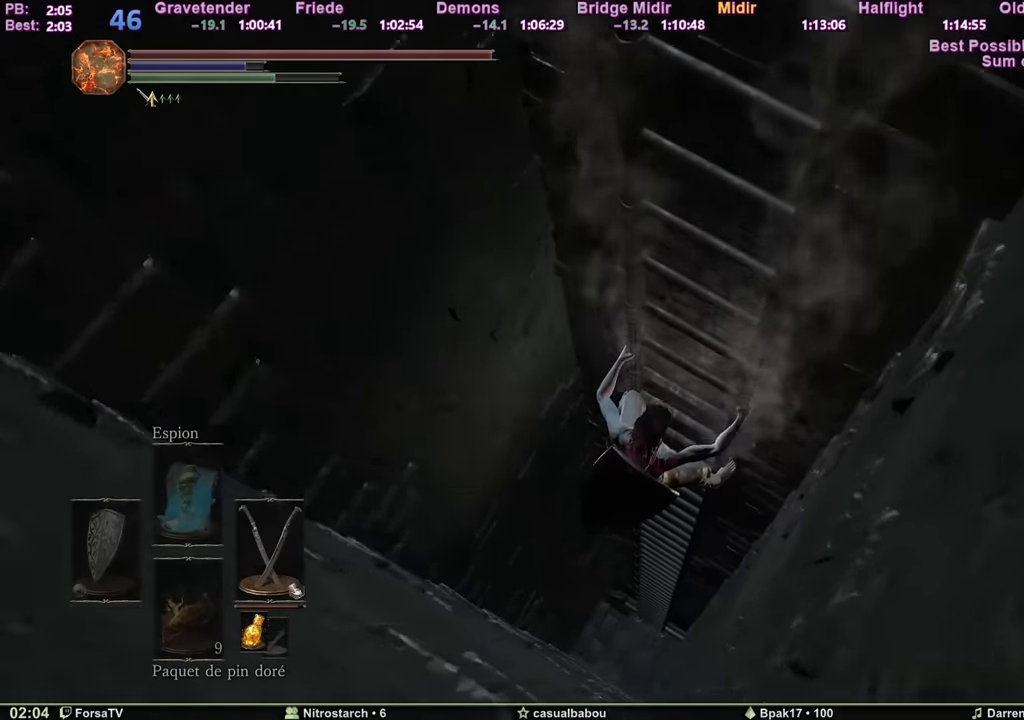
{"keys": ["s", "space"], "mouse": [], "events": []}